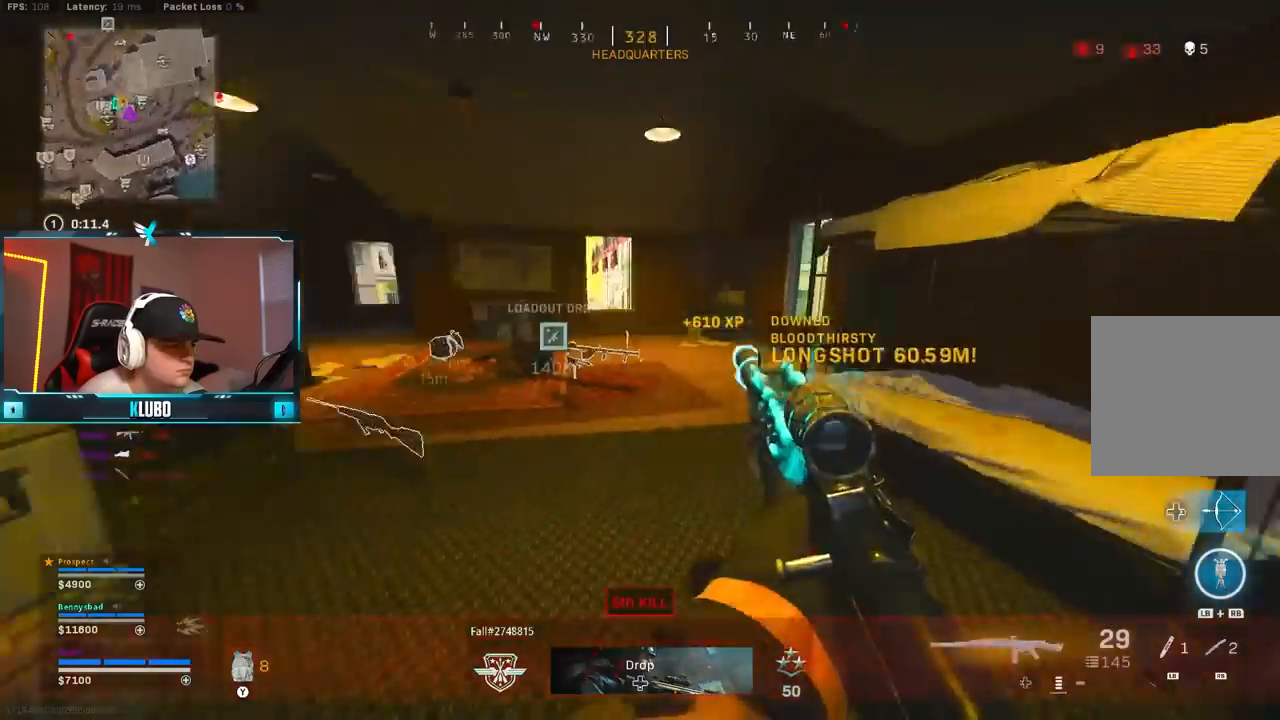
Gameplay with a controller (Xbox layout); each line is a JSON object with the inputs held at the frame after it (dt_ms = milliseconds from this image to that frame). "events" lists button and stick changes between this image and that frame as [ms after this image, input, new state], when the widget could be followed in between.
{"dt_ms": 500, "buttons": [], "left_stick": "right", "right_stick": "left", "events": [[17, "L3", "up"], [50, "right_stick", "down"], [117, "Y", "down"], [117, "right_stick", "center"], [133, "left_stick", "up"], [150, "Y", "up"], [317, "B", "down"], [317, "right_stick", "left"], [500, "B", "up"], [500, "left_stick", "right"]]}
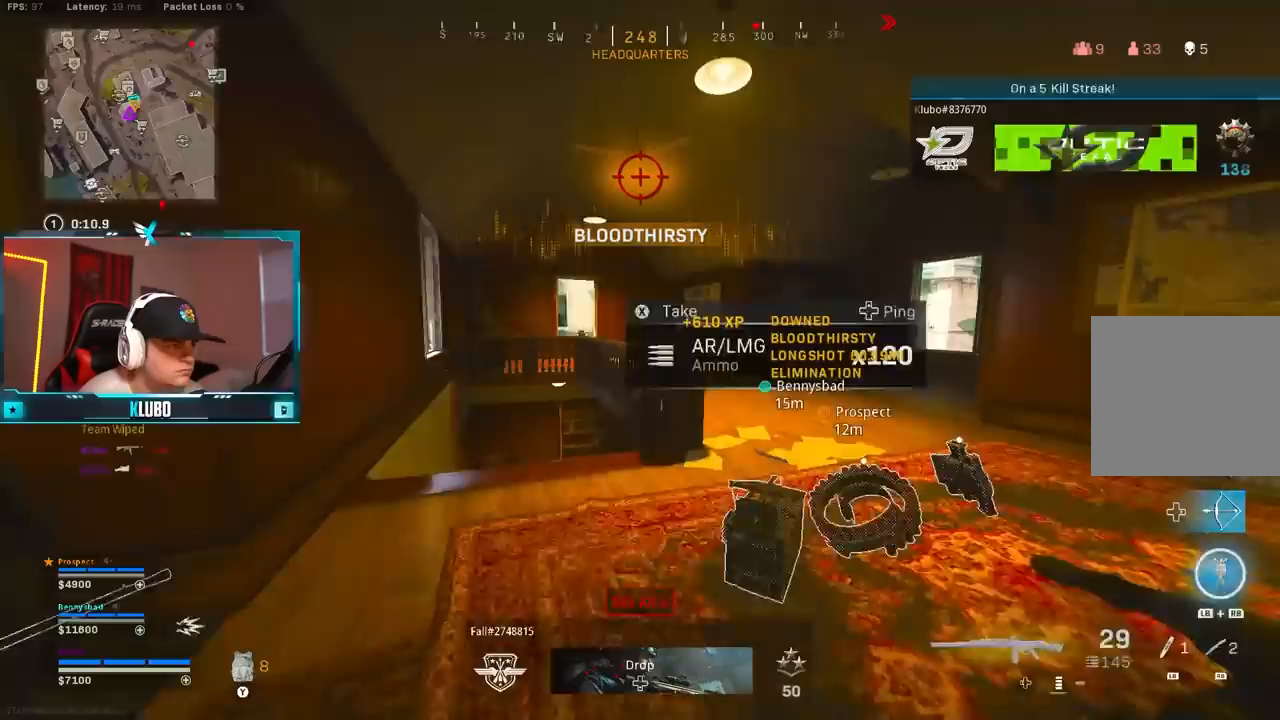
{"dt_ms": 500, "buttons": ["Y"], "left_stick": "left", "right_stick": "center", "events": [[17, "right_stick", "center"], [33, "left_stick", "down-right"], [83, "B", "down"], [133, "right_stick", "left"], [150, "A", "down"], [150, "left_stick", "down"], [217, "B", "up"], [267, "right_stick", "center"], [283, "A", "up"], [350, "Y", "down"], [383, "left_stick", "center"], [417, "Y", "up"], [450, "left_stick", "left"], [467, "Y", "down"]]}
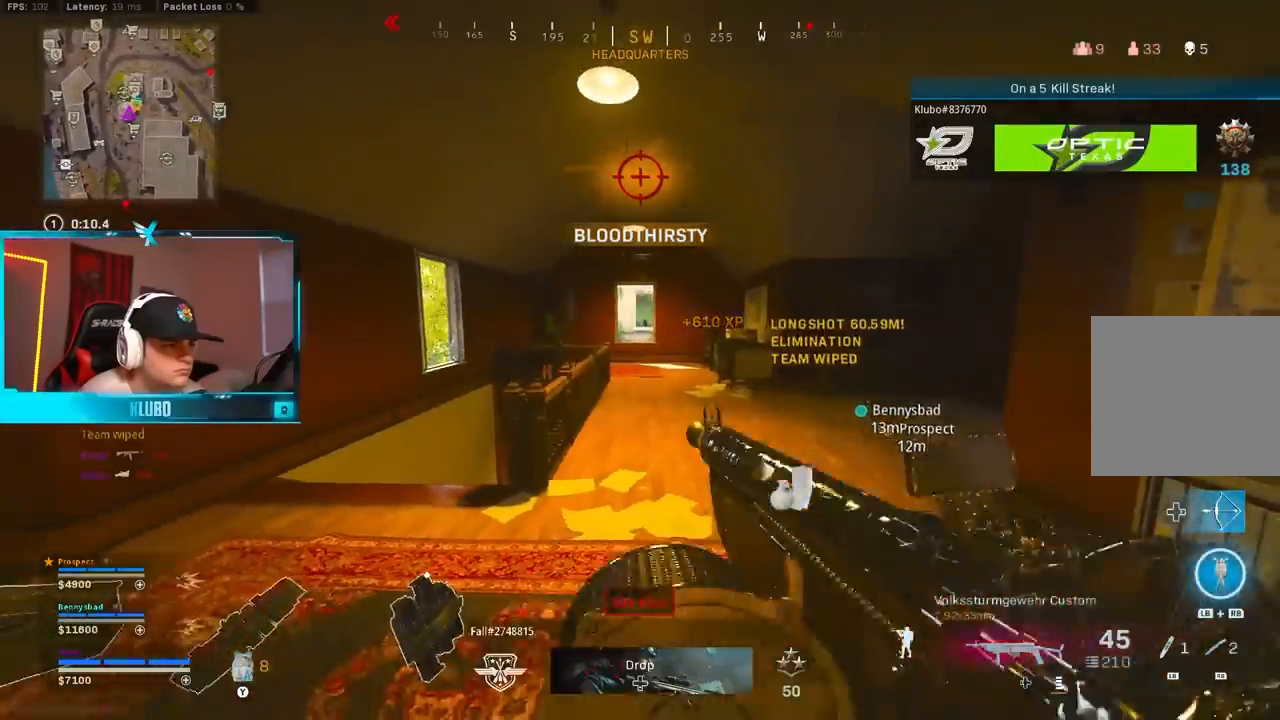
{"dt_ms": 500, "buttons": [], "left_stick": "up-right", "right_stick": "center", "events": [[67, "Y", "up"], [133, "left_stick", "up-right"], [433, "Y", "down"], [483, "Y", "up"]]}
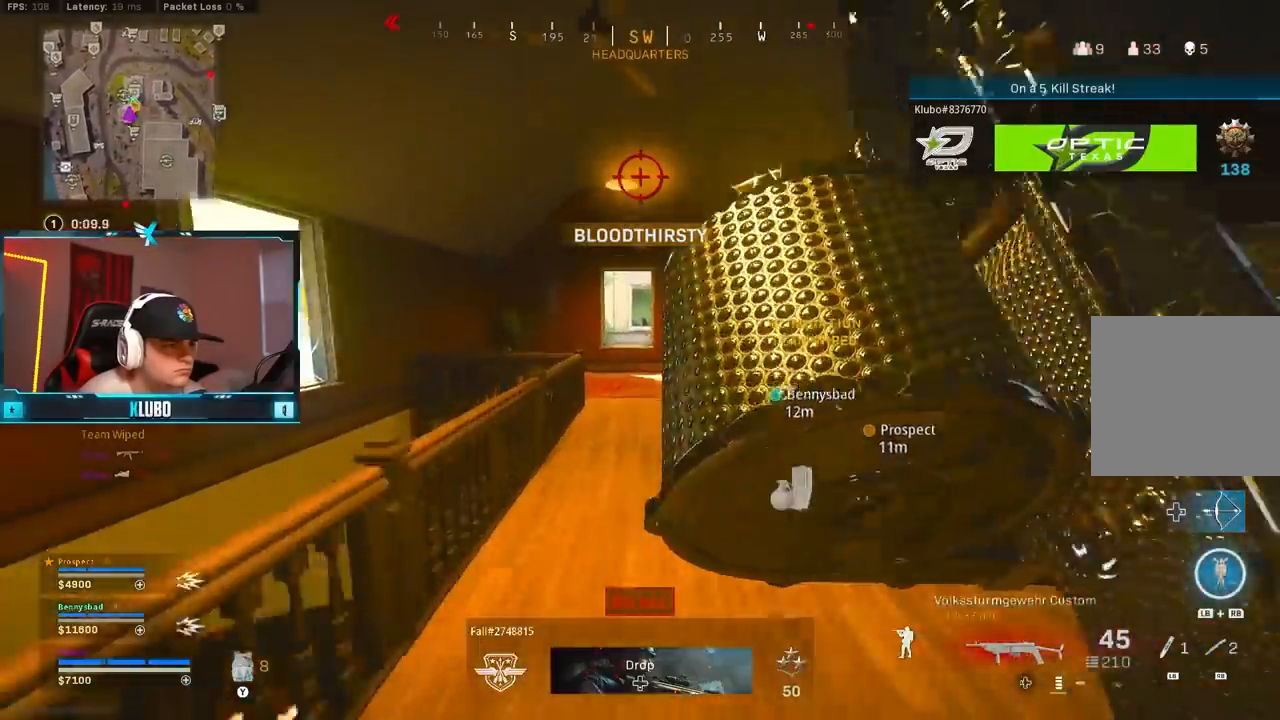
{"dt_ms": 500, "buttons": ["A"], "left_stick": "down-left", "right_stick": "left"}
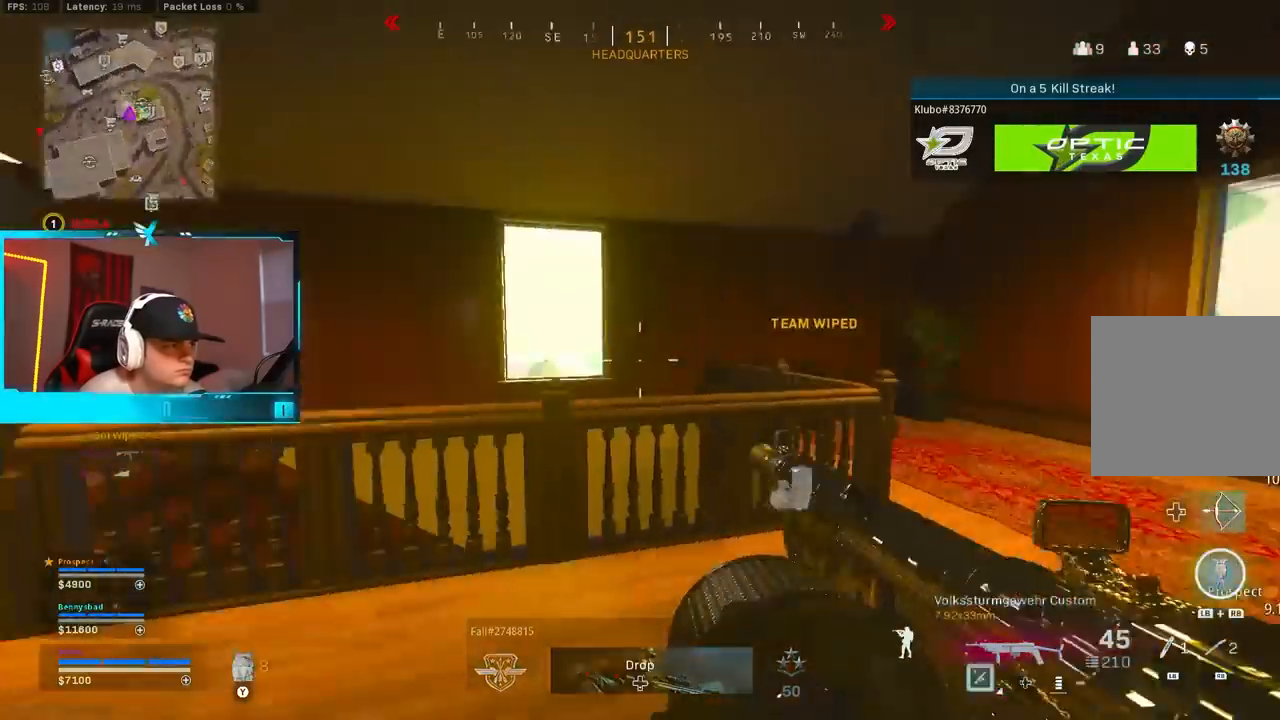
{"dt_ms": 500, "buttons": [], "left_stick": "up-left", "right_stick": "center", "events": [[67, "L2", "down"], [83, "right_stick", "center"], [100, "A", "up"], [250, "right_stick", "right"], [300, "L2", "up"], [300, "left_stick", "down"], [383, "right_stick", "center"], [467, "left_stick", "up-left"]]}
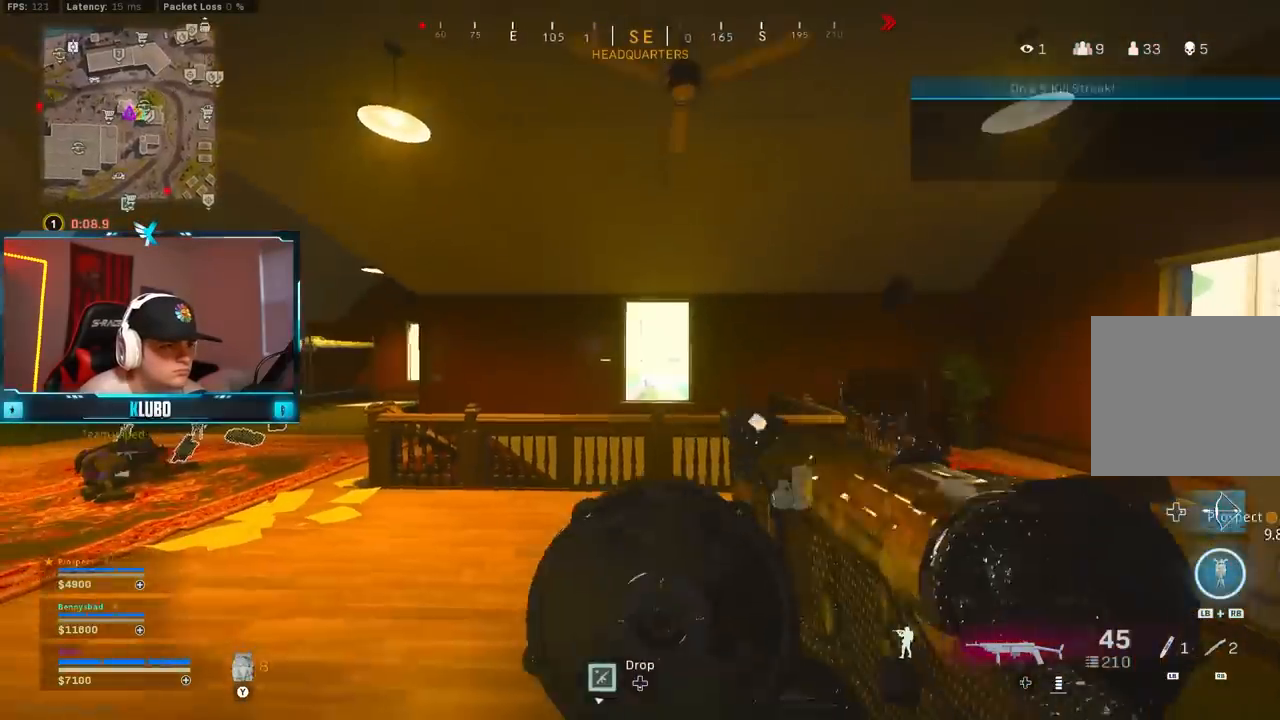
{"dt_ms": 500, "buttons": [], "left_stick": "left", "right_stick": "center", "events": [[117, "left_stick", "down-right"], [250, "left_stick", "down"], [500, "left_stick", "left"]]}
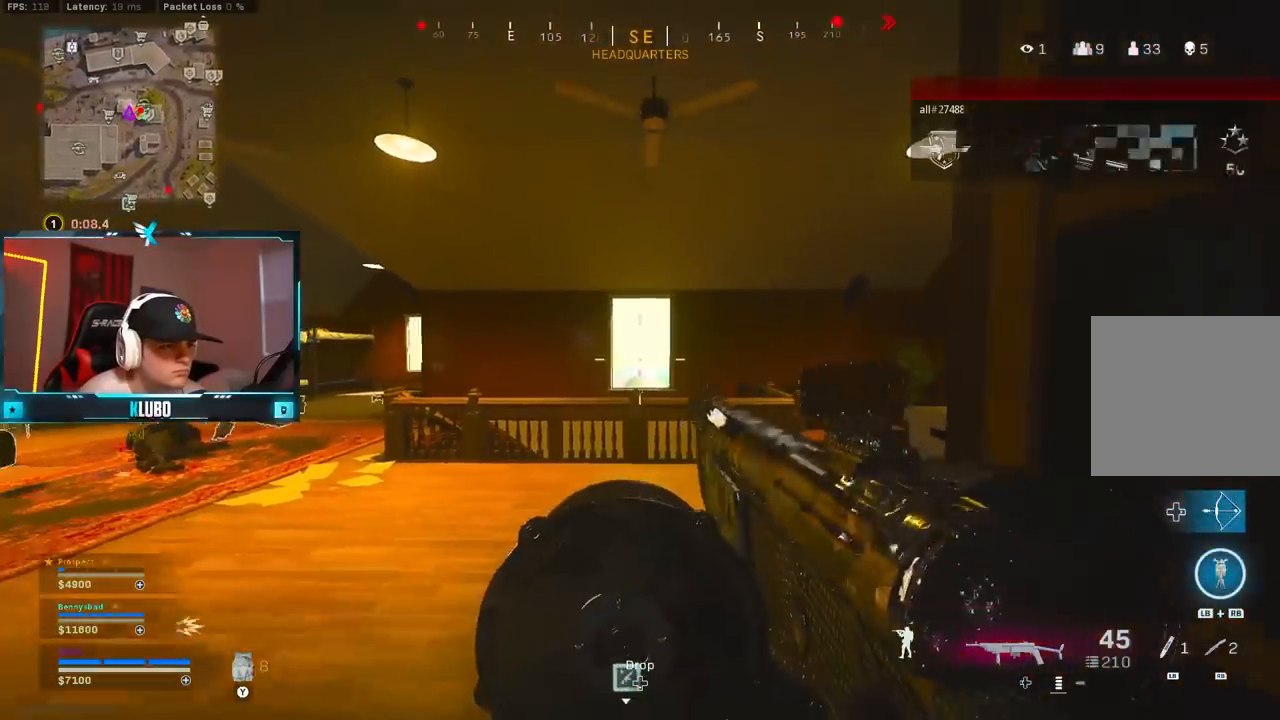
{"dt_ms": 500, "buttons": ["B"], "left_stick": "up-left", "right_stick": "center", "events": [[50, "right_stick", "down-left"], [100, "left_stick", "up-left"], [100, "right_stick", "left"], [217, "right_stick", "center"], [300, "Y", "down"], [367, "Y", "up"], [417, "Y", "down"], [467, "B", "down"], [483, "Y", "up"]]}
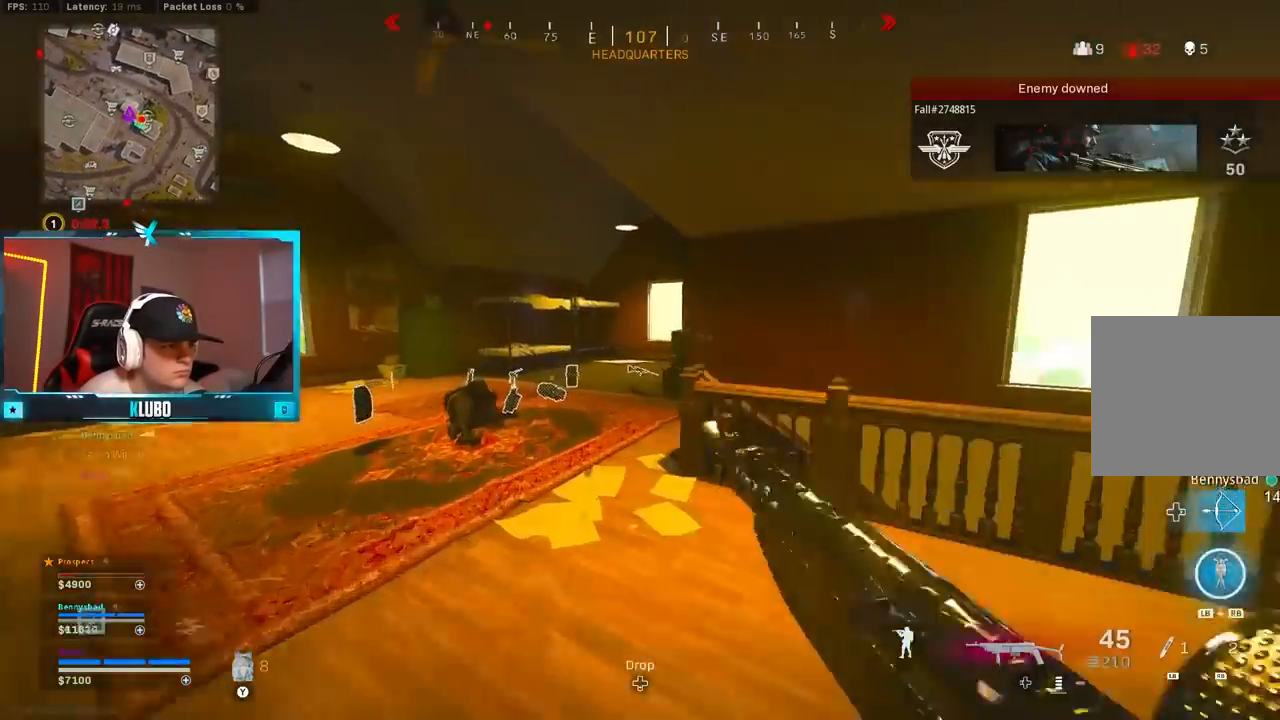
{"dt_ms": 500, "buttons": [], "left_stick": "up", "right_stick": "center", "events": [[133, "B", "up"], [183, "B", "down"], [183, "right_stick", "right"], [250, "A", "down"], [317, "B", "up"], [417, "left_stick", "up"], [417, "right_stick", "center"], [433, "A", "up"]]}
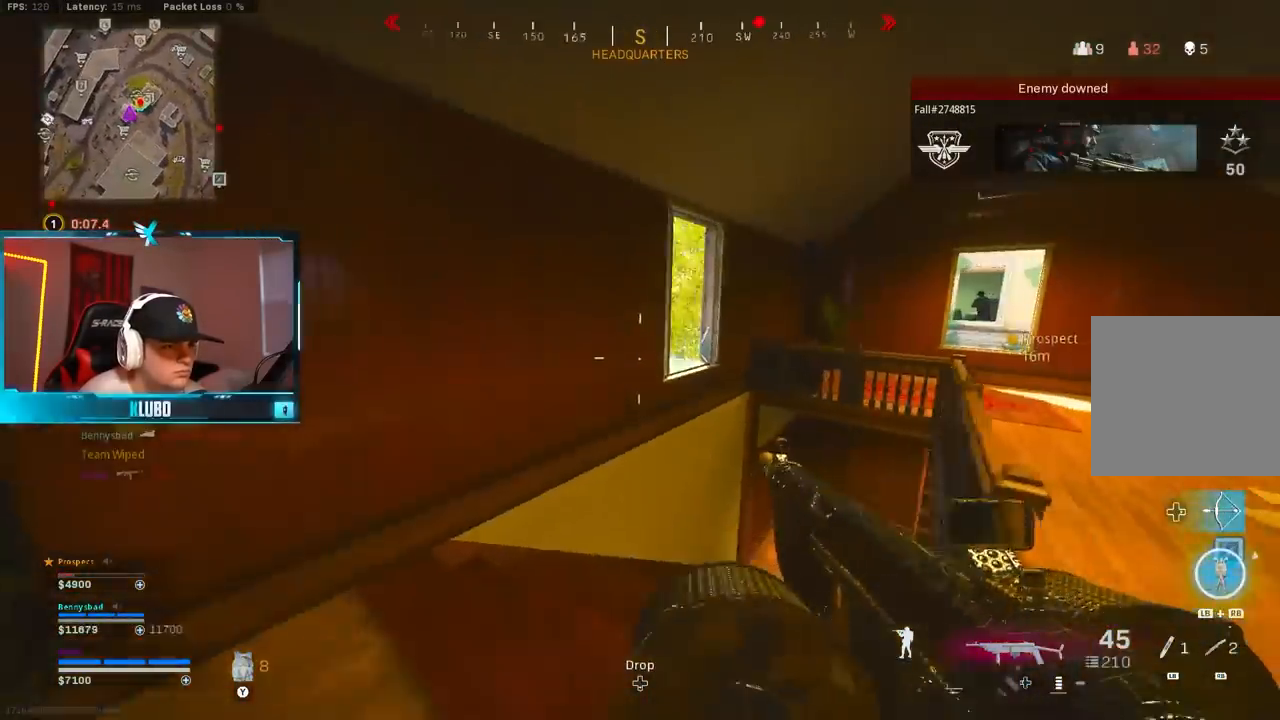
{"dt_ms": 500, "buttons": [], "left_stick": "up", "right_stick": "left", "events": [[167, "left_stick", "up-right"], [200, "A", "down"], [333, "right_stick", "left"], [383, "A", "up"], [483, "left_stick", "up"]]}
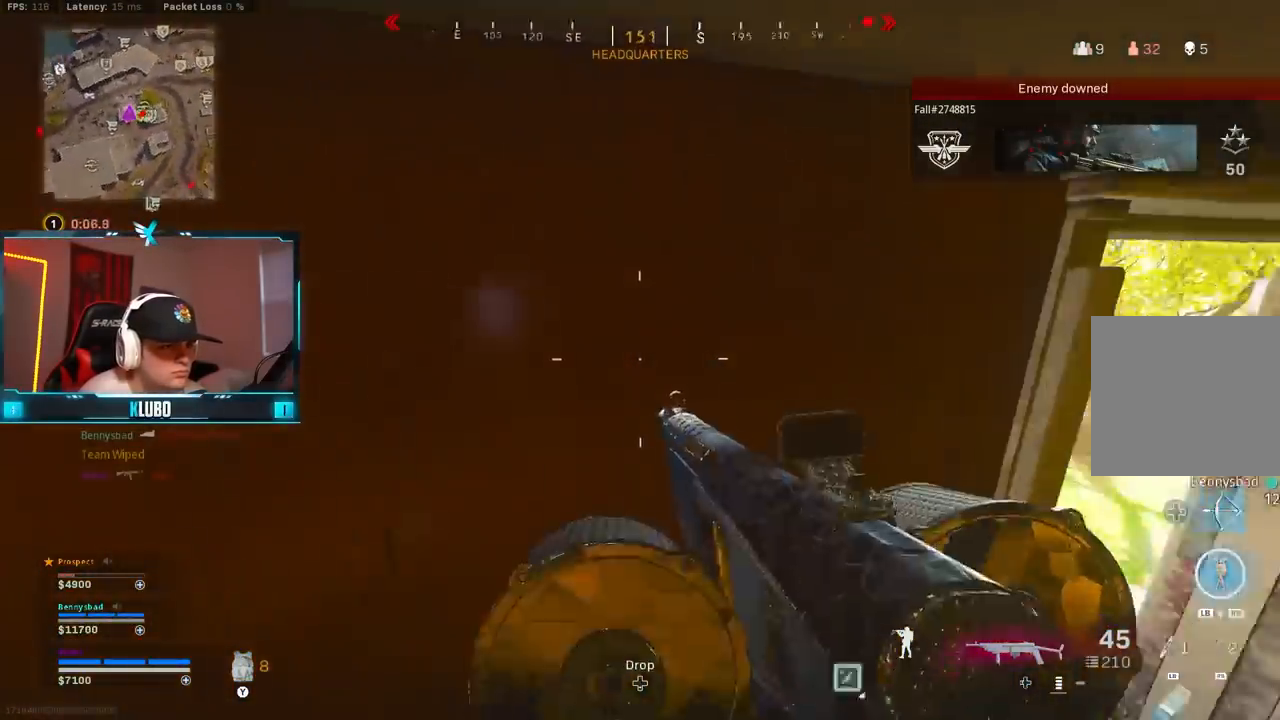
{"dt_ms": 500, "buttons": ["B"], "left_stick": "up", "right_stick": "up-left", "events": [[133, "right_stick", "center"], [250, "right_stick", "up-left"], [450, "B", "down"]]}
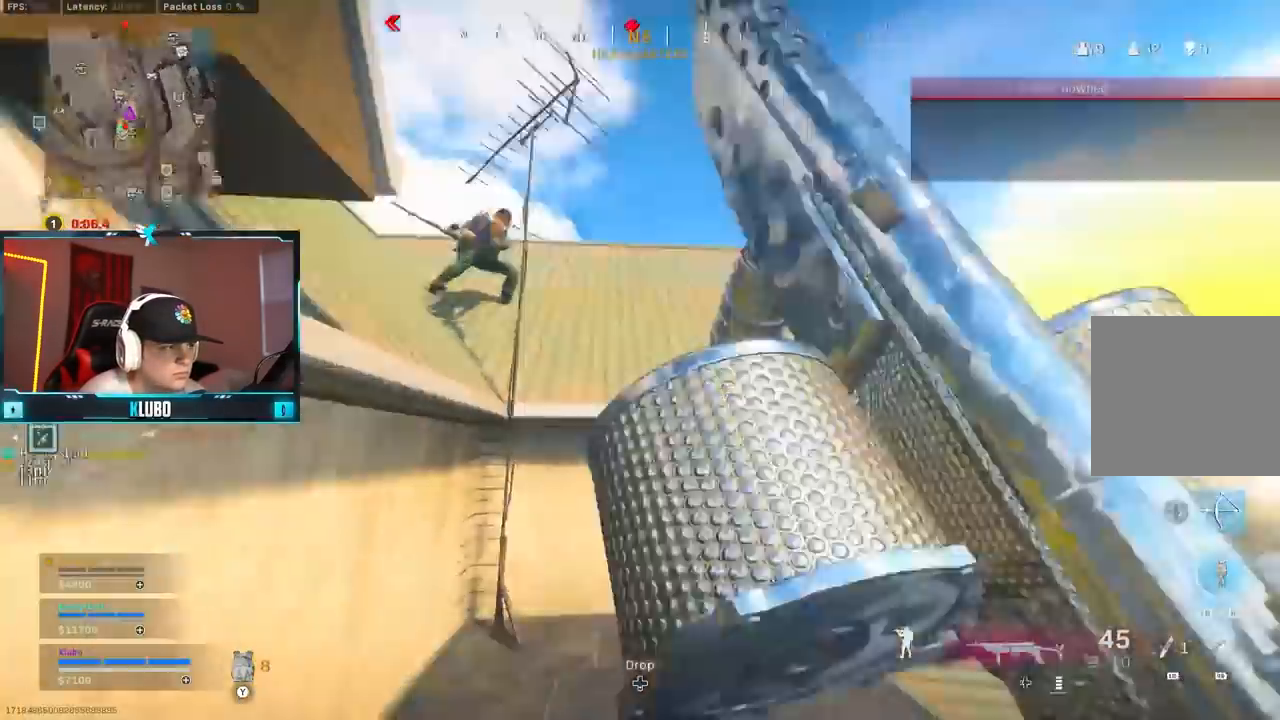
{"dt_ms": 500, "buttons": ["L2", "R2"], "left_stick": "down-left", "right_stick": "center", "events": [[100, "B", "up"], [133, "left_stick", "right"], [150, "right_stick", "center"], [167, "B", "down"], [200, "A", "down"], [200, "left_stick", "down-right"], [283, "B", "up"], [283, "L2", "down"], [300, "right_stick", "up-right"], [350, "R2", "down"], [383, "A", "up"], [400, "right_stick", "center"], [450, "left_stick", "down-left"]]}
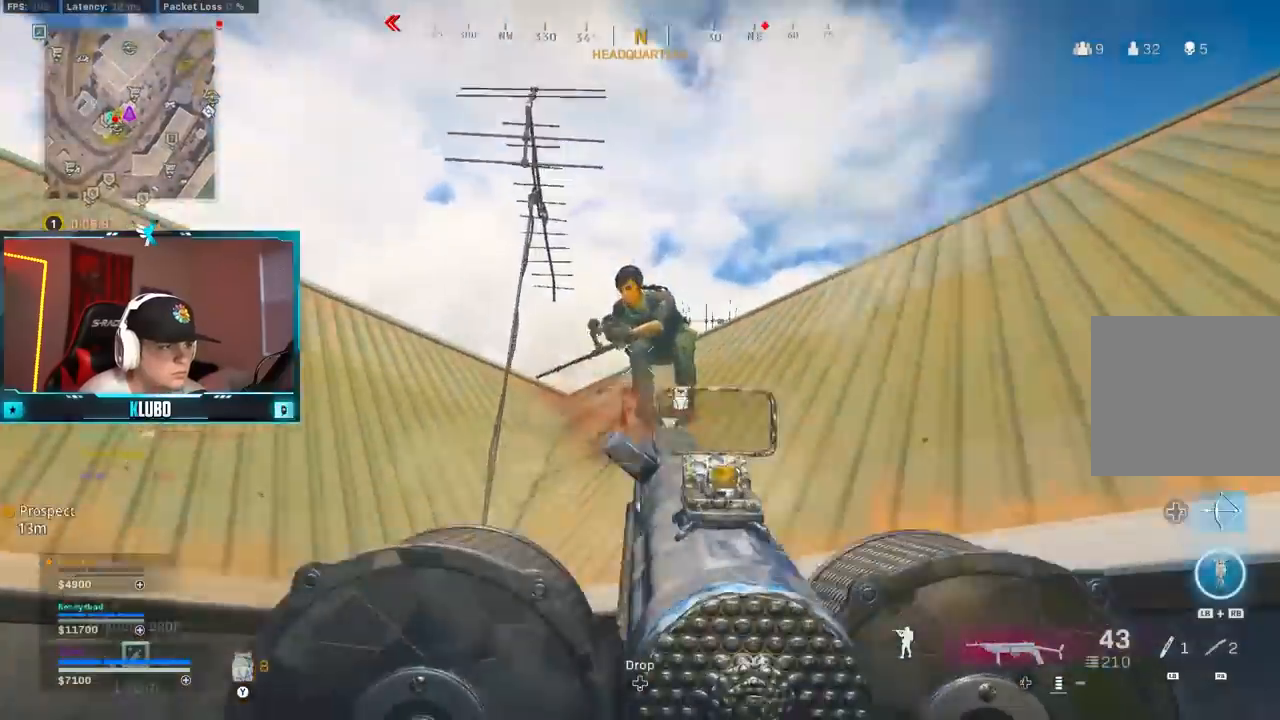
{"dt_ms": 500, "buttons": ["L2", "R2"], "left_stick": "left", "right_stick": "down", "events": [[83, "right_stick", "right"], [417, "right_stick", "down-left"], [433, "left_stick", "left"], [467, "right_stick", "down"]]}
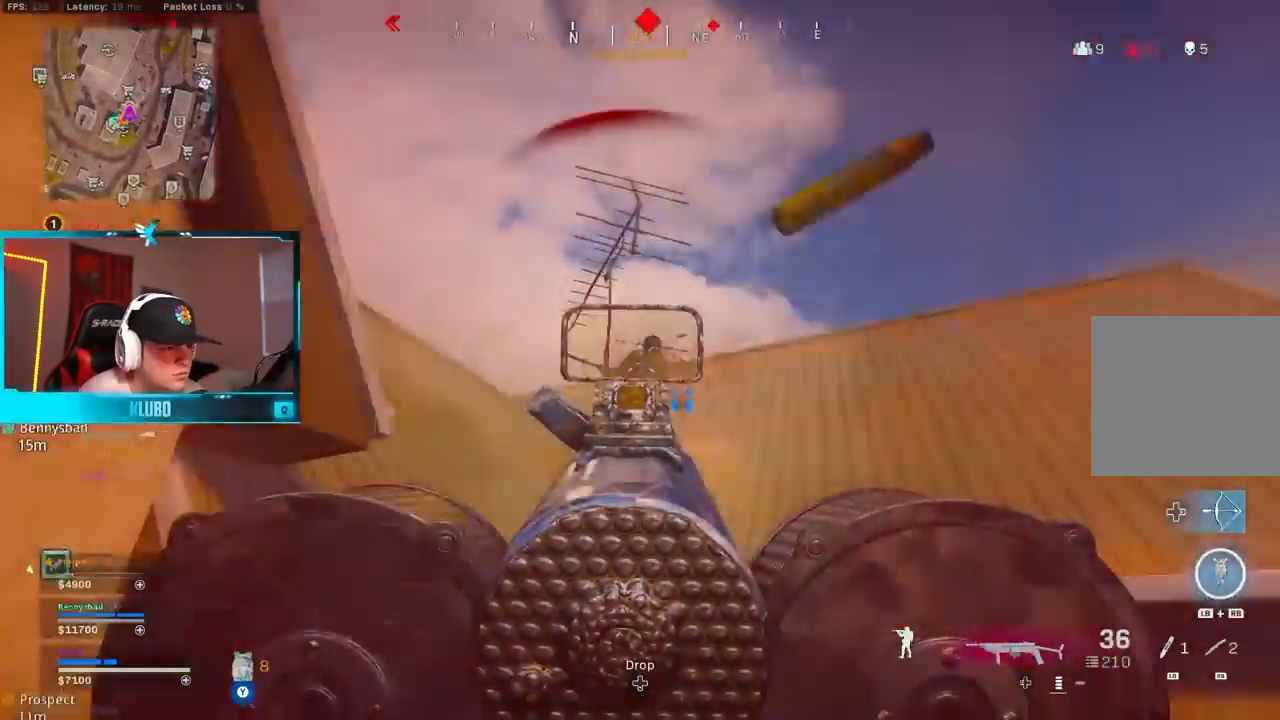
{"dt_ms": 500, "buttons": ["R1"], "left_stick": "up-left", "right_stick": "down-left", "events": [[33, "left_stick", "up"], [150, "left_stick", "right"], [150, "right_stick", "center"], [300, "right_stick", "left"], [350, "R2", "up"], [367, "L2", "up"], [383, "right_stick", "down-left"], [400, "left_stick", "up"], [433, "R1", "down"], [500, "left_stick", "up-left"]]}
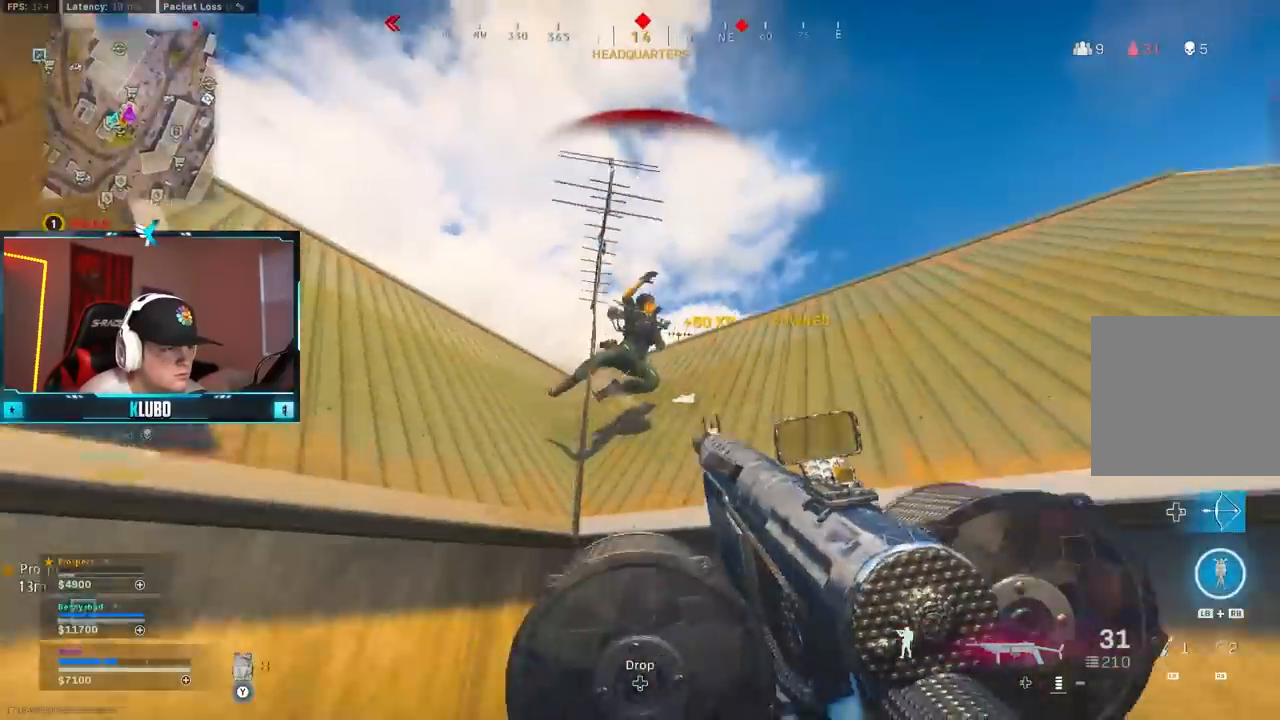
{"dt_ms": 500, "buttons": [], "left_stick": "down-right", "right_stick": "down-left", "events": [[33, "R1", "up"], [33, "left_stick", "up"], [83, "R1", "down"], [100, "left_stick", "center"], [100, "right_stick", "center"], [117, "R1", "up"], [167, "R1", "down"], [183, "left_stick", "up"], [183, "right_stick", "down"], [250, "R1", "up"], [283, "right_stick", "down-left"], [300, "R1", "down"], [383, "R1", "up"], [433, "left_stick", "right"], [500, "left_stick", "down-right"]]}
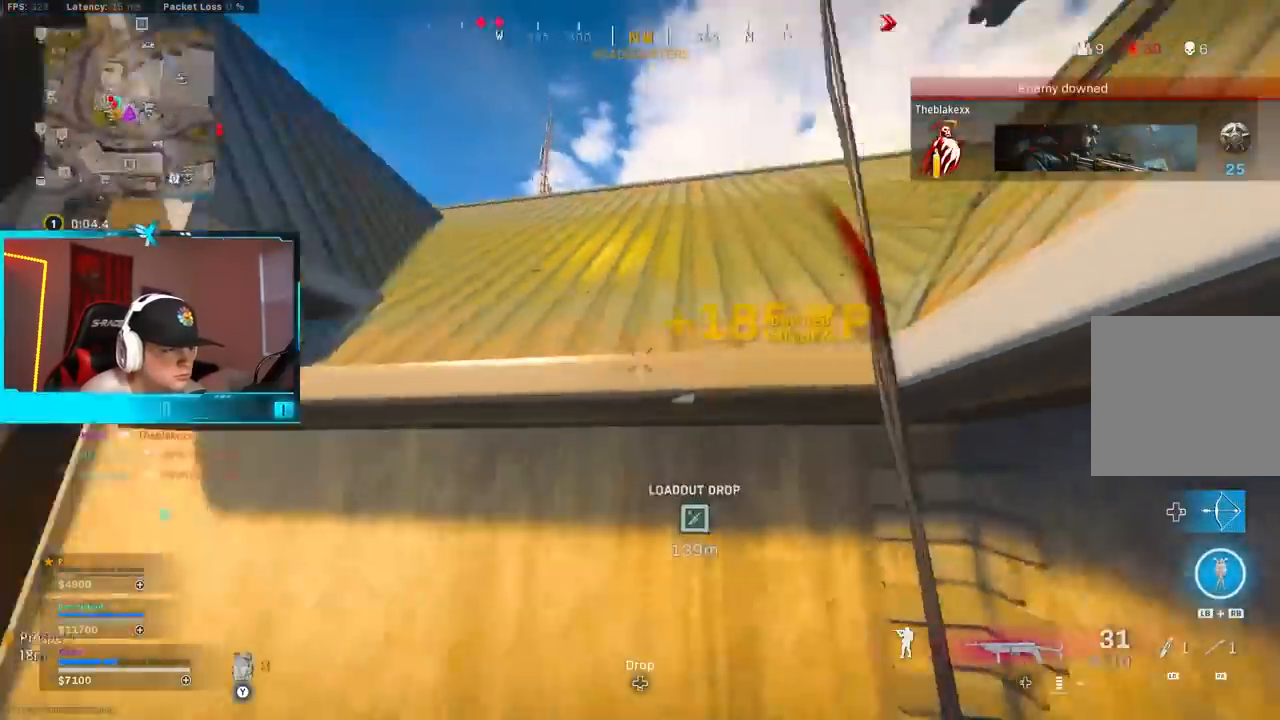
{"dt_ms": 500, "buttons": [], "left_stick": "left", "right_stick": "left", "events": [[17, "left_stick", "right"], [50, "left_stick", "left"], [133, "right_stick", "center"], [267, "right_stick", "down-right"], [400, "right_stick", "center"], [467, "right_stick", "left"]]}
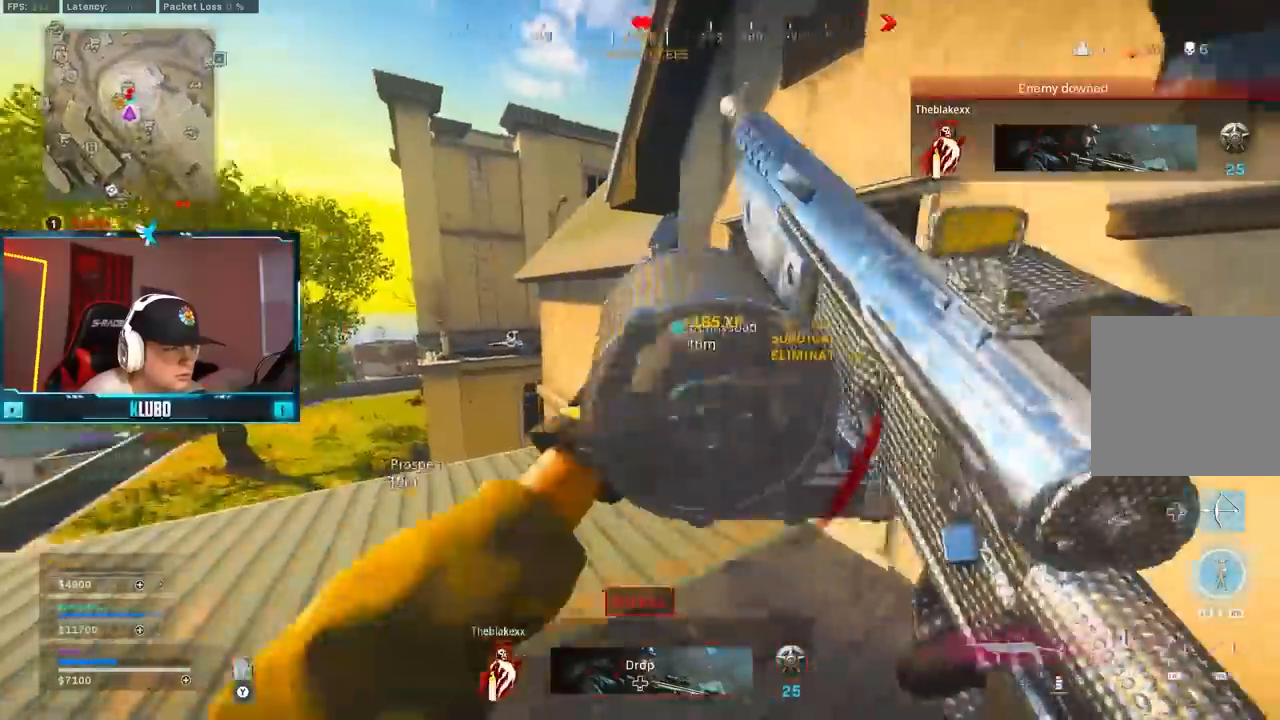
{"dt_ms": 500, "buttons": [], "left_stick": "up-left", "right_stick": "left", "events": [[33, "left_stick", "up-left"], [183, "right_stick", "center"], [250, "right_stick", "right"], [350, "left_stick", "up"], [467, "left_stick", "up-left"], [483, "right_stick", "left"]]}
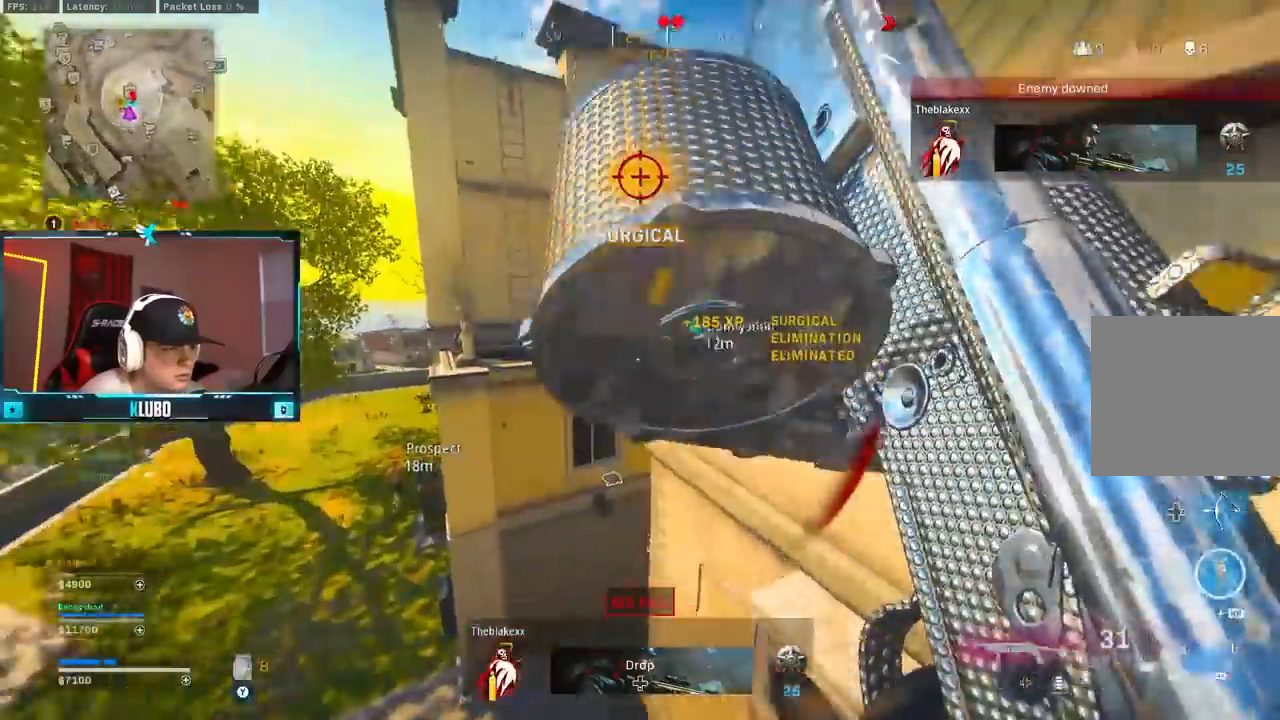
{"dt_ms": 500, "buttons": [], "left_stick": "up-left", "right_stick": "center", "events": [[150, "right_stick", "center"], [167, "A", "down"], [350, "A", "up"]]}
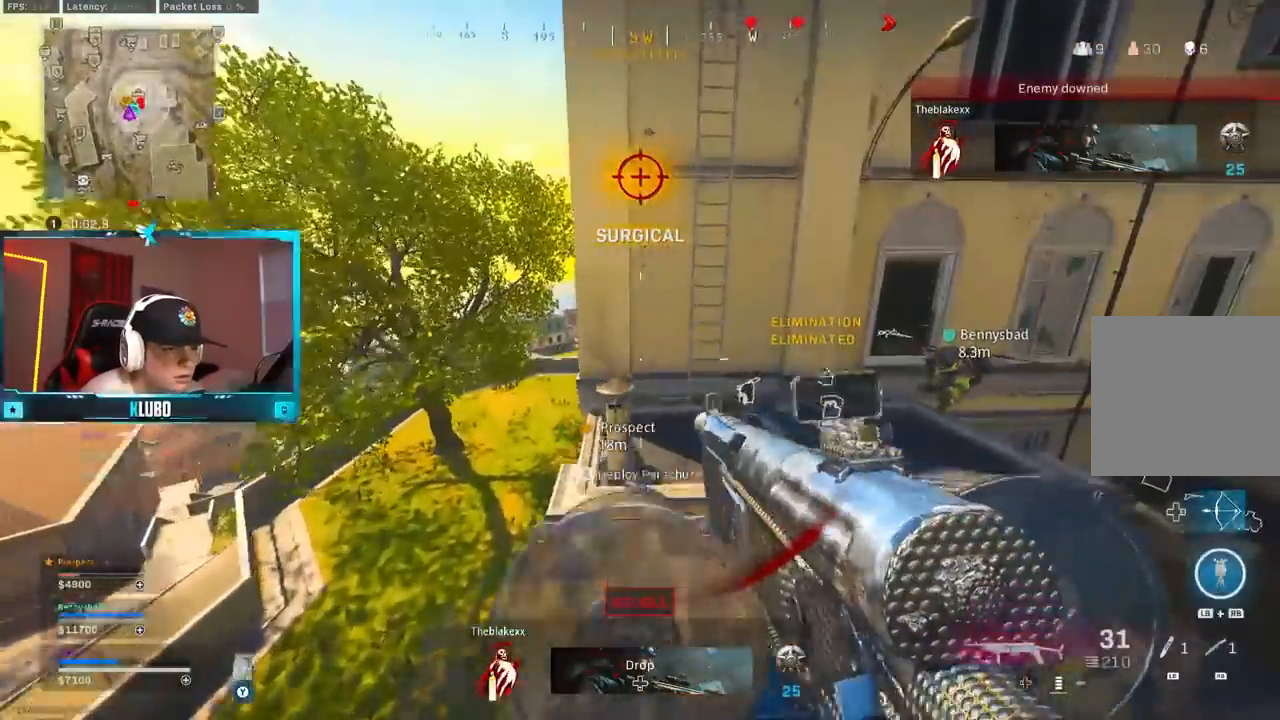
{"dt_ms": 500, "buttons": [], "left_stick": "up-left", "right_stick": "right", "events": [[317, "left_stick", "up"], [383, "right_stick", "right"], [500, "left_stick", "up-left"]]}
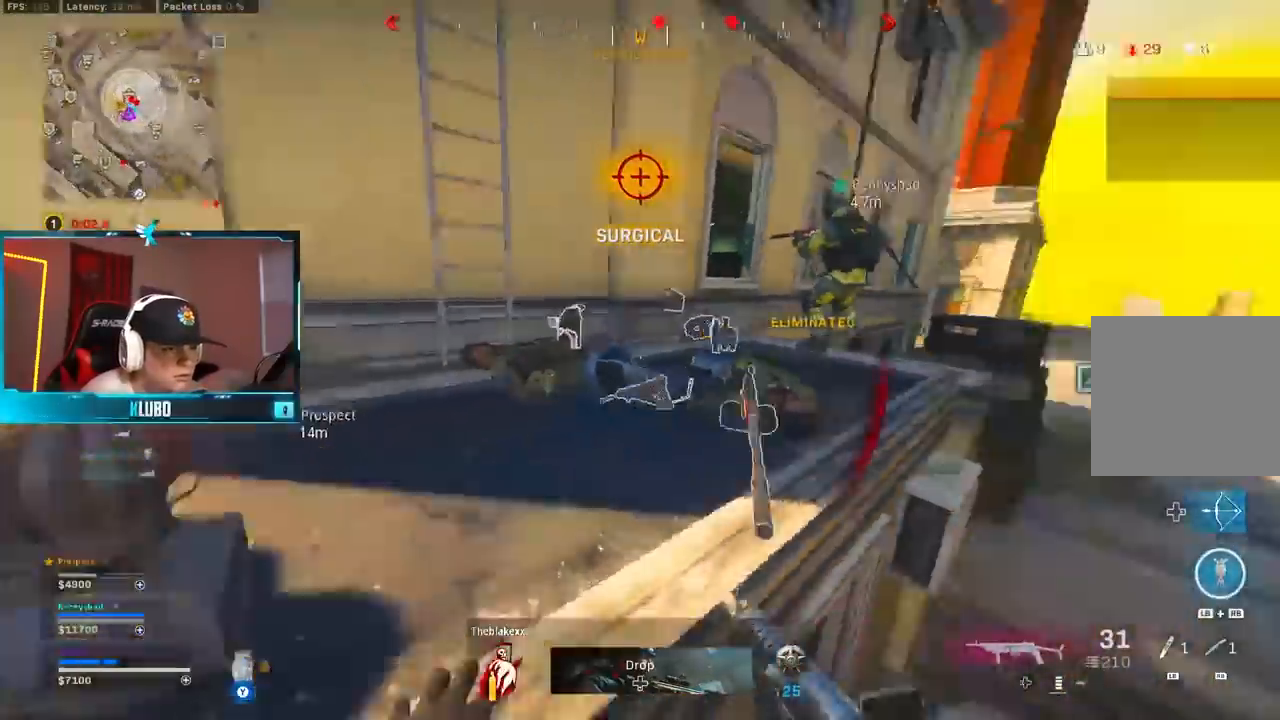
{"dt_ms": 500, "buttons": ["Y"], "left_stick": "down", "right_stick": "center", "events": [[67, "right_stick", "center"], [100, "left_stick", "left"], [200, "L3", "down"], [267, "right_stick", "up-right"], [317, "L3", "up"], [417, "right_stick", "center"], [467, "left_stick", "down"], [500, "Y", "down"]]}
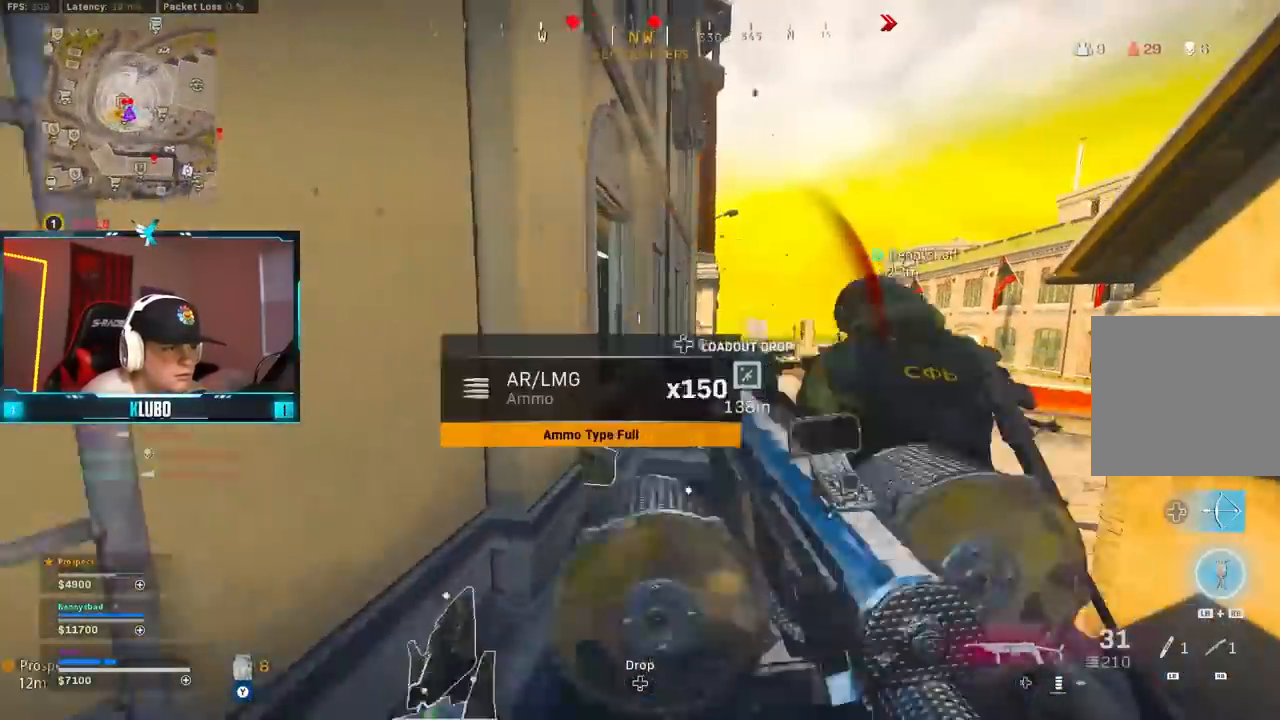
{"dt_ms": 500, "buttons": ["L3"], "left_stick": "up-right", "right_stick": "down-right", "events": [[133, "left_stick", "right"], [267, "Y", "up"], [283, "left_stick", "up-right"], [383, "right_stick", "down-right"], [400, "L3", "down"]]}
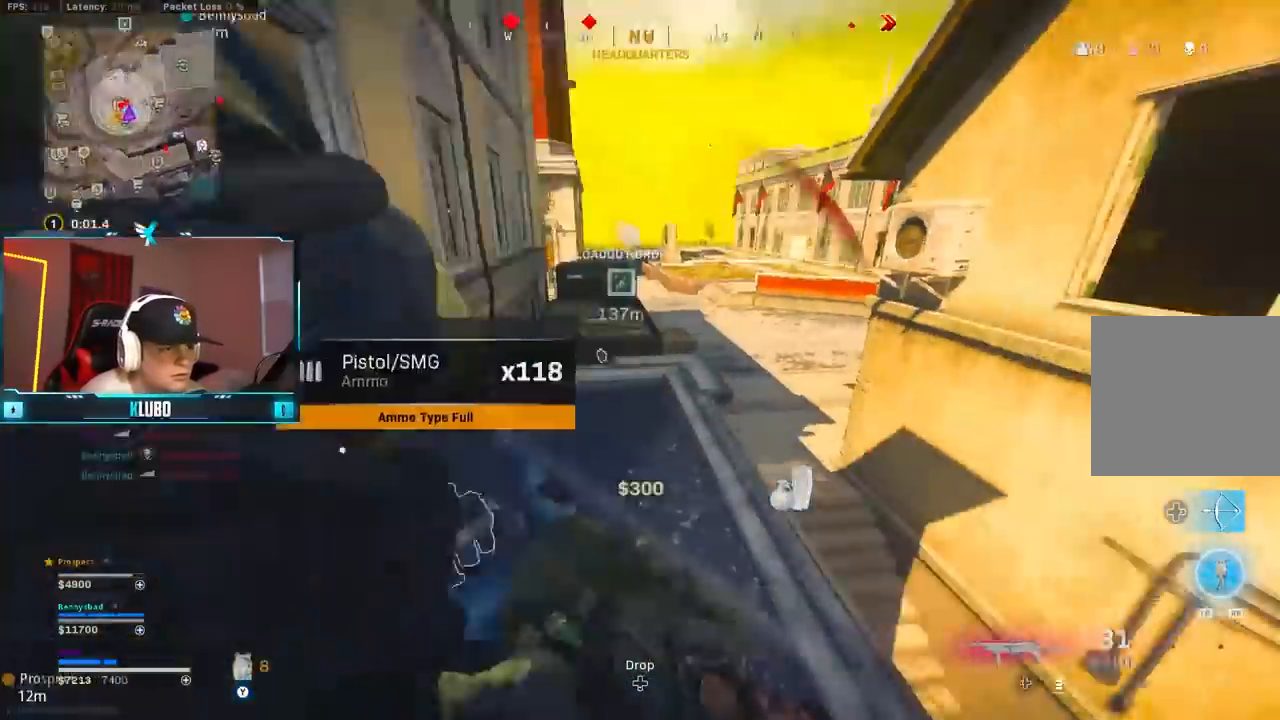
{"dt_ms": 500, "buttons": [], "left_stick": "up", "right_stick": "up-left", "events": [[33, "L3", "up"], [100, "L3", "down"], [150, "left_stick", "up"], [150, "right_stick", "left"], [367, "L3", "up"], [367, "right_stick", "center"], [500, "right_stick", "up-left"]]}
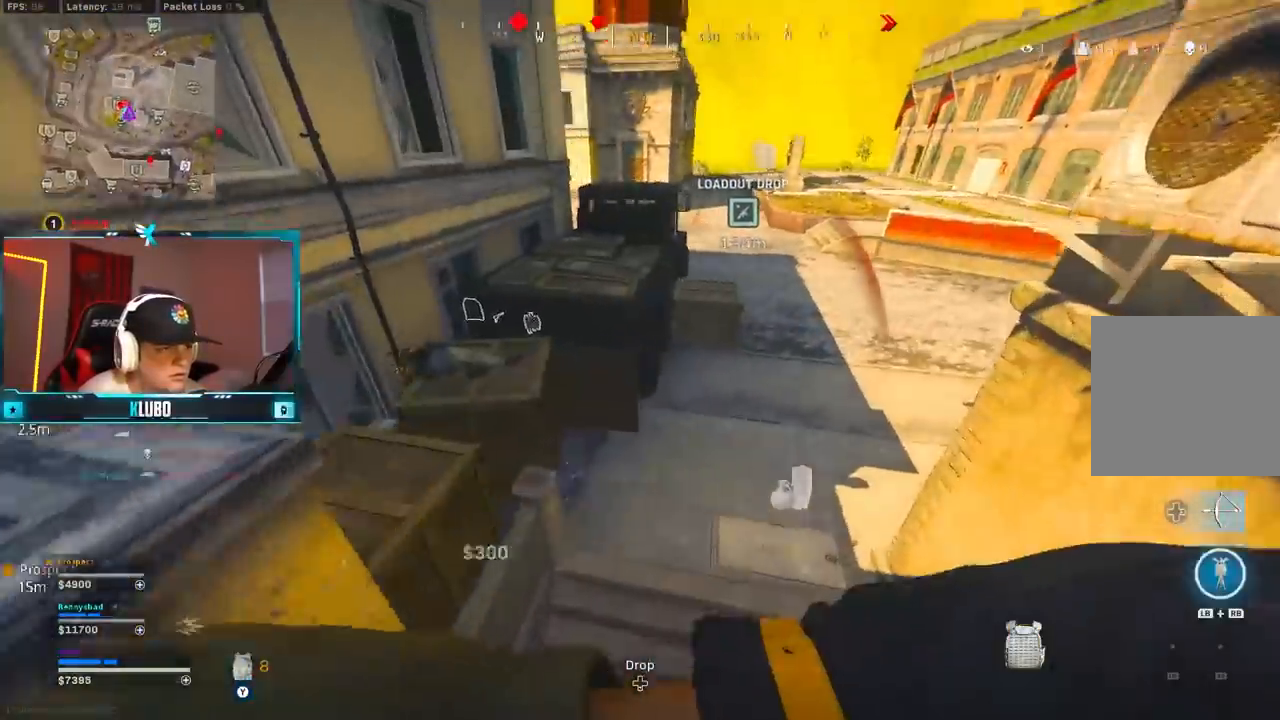
{"dt_ms": 500, "buttons": [], "left_stick": "up", "right_stick": "up-right", "events": [[67, "right_stick", "up"], [333, "right_stick", "center"], [467, "right_stick", "up-right"]]}
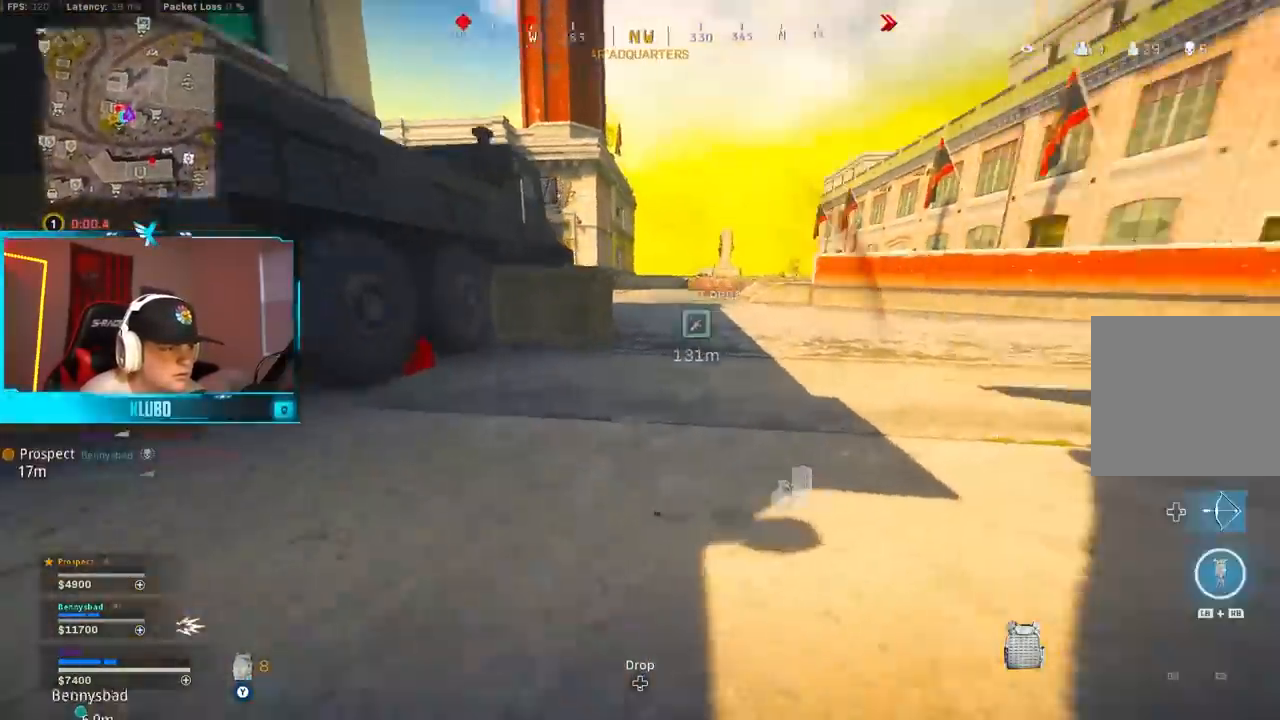
{"dt_ms": 500, "buttons": ["A", "B"], "left_stick": "up", "right_stick": "center"}
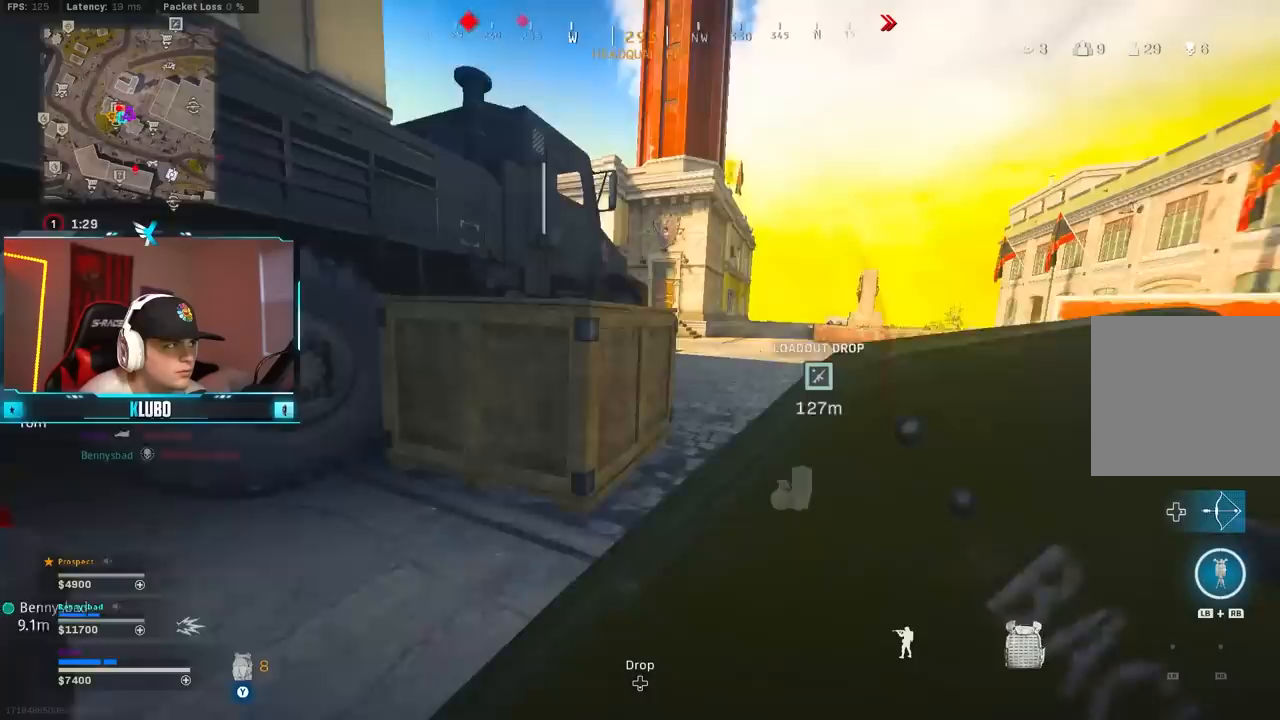
{"dt_ms": 500, "buttons": [], "left_stick": "up", "right_stick": "left", "events": [[33, "B", "up"], [100, "L3", "down"], [133, "left_stick", "up-right"], [150, "A", "up"], [233, "L3", "up"], [450, "left_stick", "up"], [500, "right_stick", "left"]]}
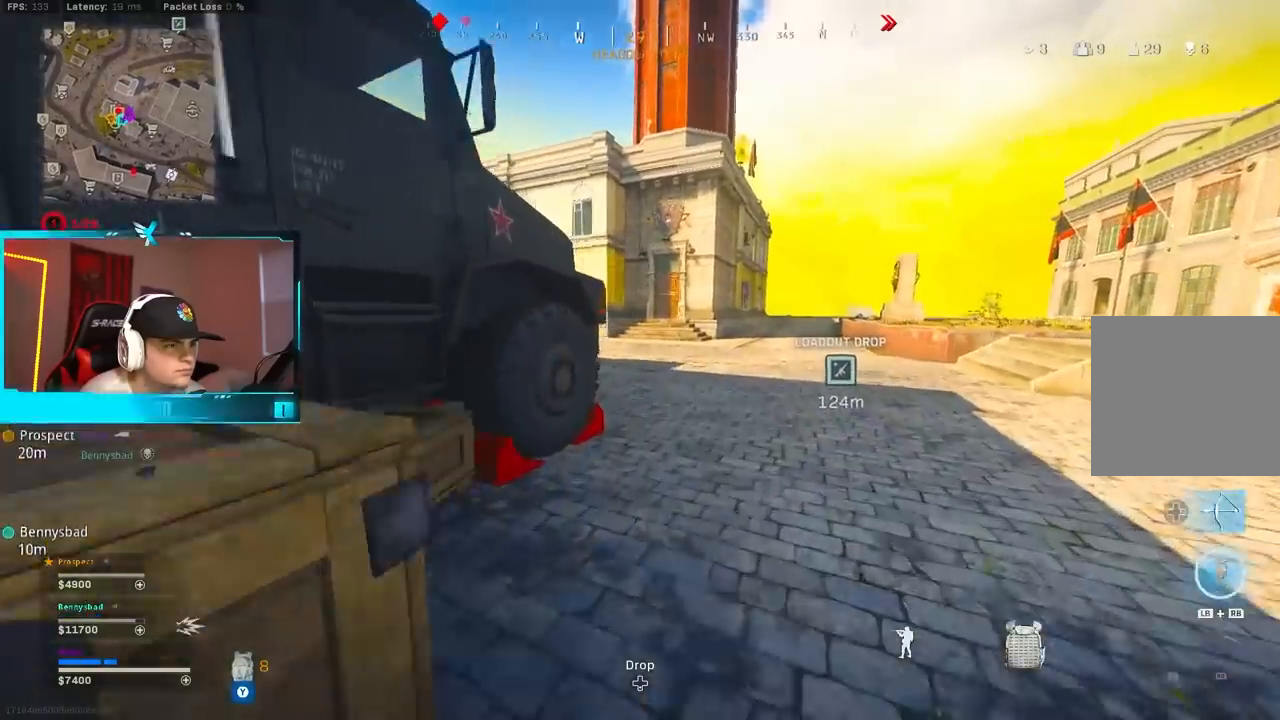
{"dt_ms": 500, "buttons": ["A"], "left_stick": "up-right", "right_stick": "right", "events": [[167, "B", "down"], [283, "B", "up"], [283, "right_stick", "center"], [333, "left_stick", "right"], [367, "B", "down"], [400, "A", "down"], [417, "right_stick", "right"], [467, "B", "up"], [500, "left_stick", "up-right"]]}
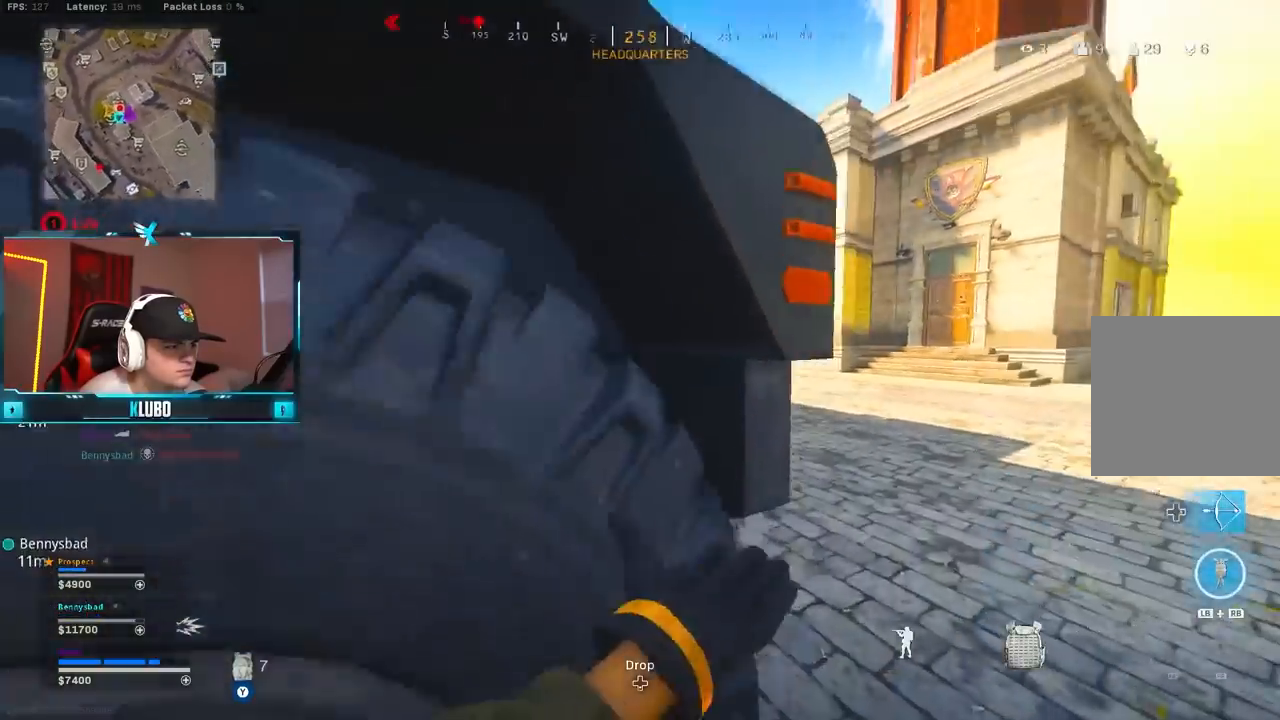
{"dt_ms": 500, "buttons": [], "left_stick": "up", "right_stick": "left", "events": [[83, "A", "up"], [83, "L3", "down"], [100, "right_stick", "left"], [167, "left_stick", "up"], [233, "L3", "up"]]}
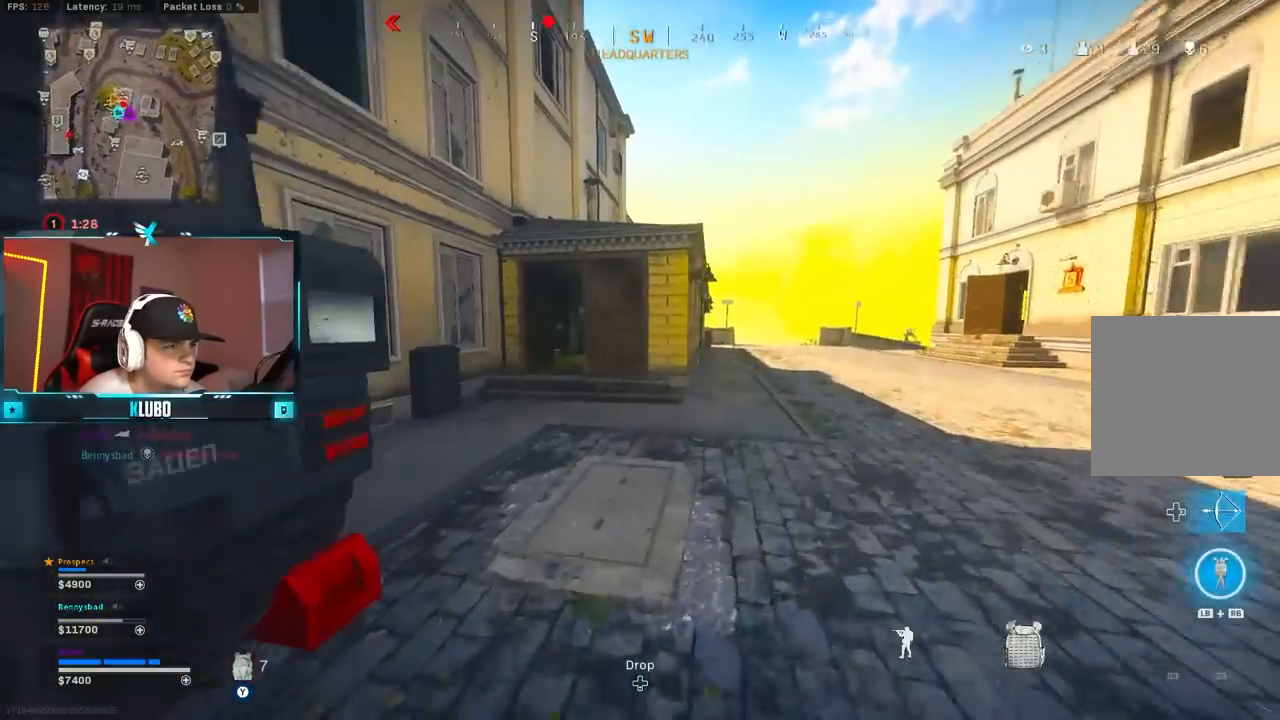
{"dt_ms": 500, "buttons": ["B"], "left_stick": "up", "right_stick": "center", "events": [[200, "right_stick", "center"], [467, "B", "down"]]}
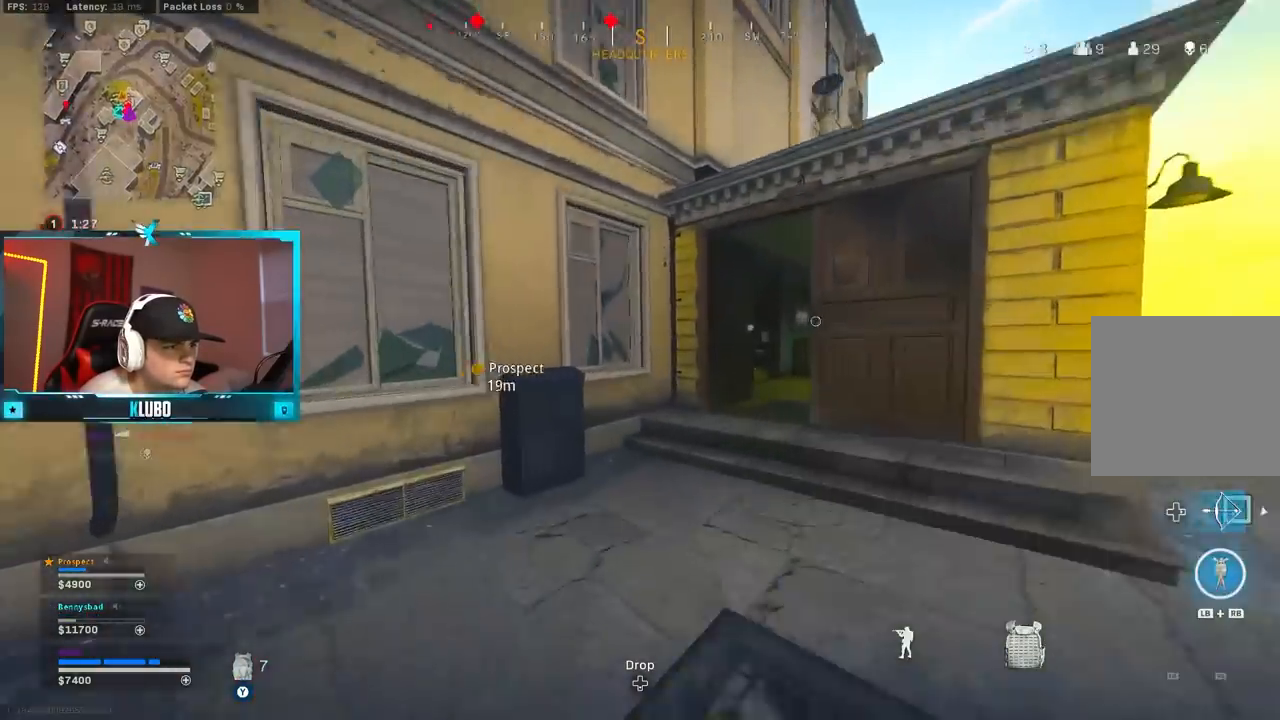
{"dt_ms": 1000, "buttons": ["L1", "L2"], "left_stick": "up", "right_stick": "left"}
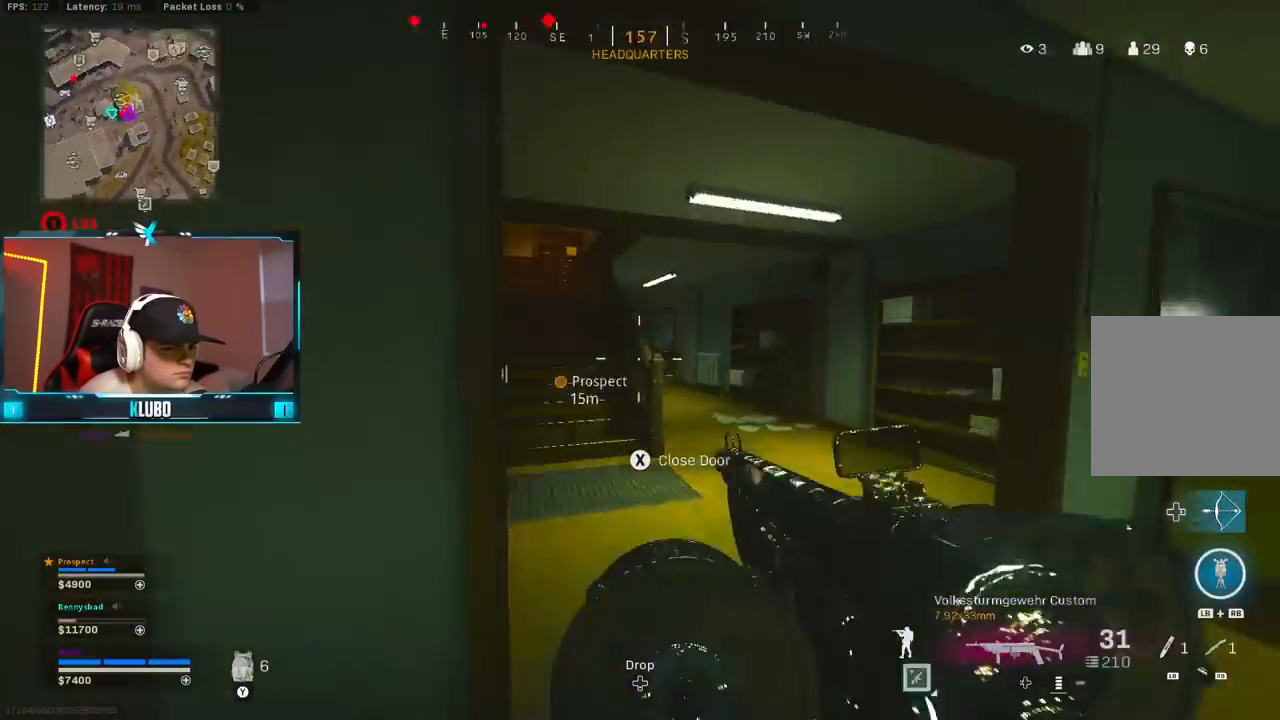
{"dt_ms": 500, "buttons": [], "left_stick": "up", "right_stick": "center", "events": [[17, "L1", "up"], [17, "L2", "up"], [100, "left_stick", "up-left"], [117, "L1", "down"], [117, "L2", "down"], [167, "L2", "up"], [183, "right_stick", "center"], [200, "L1", "up"], [233, "left_stick", "up"], [250, "right_stick", "right"], [433, "right_stick", "center"]]}
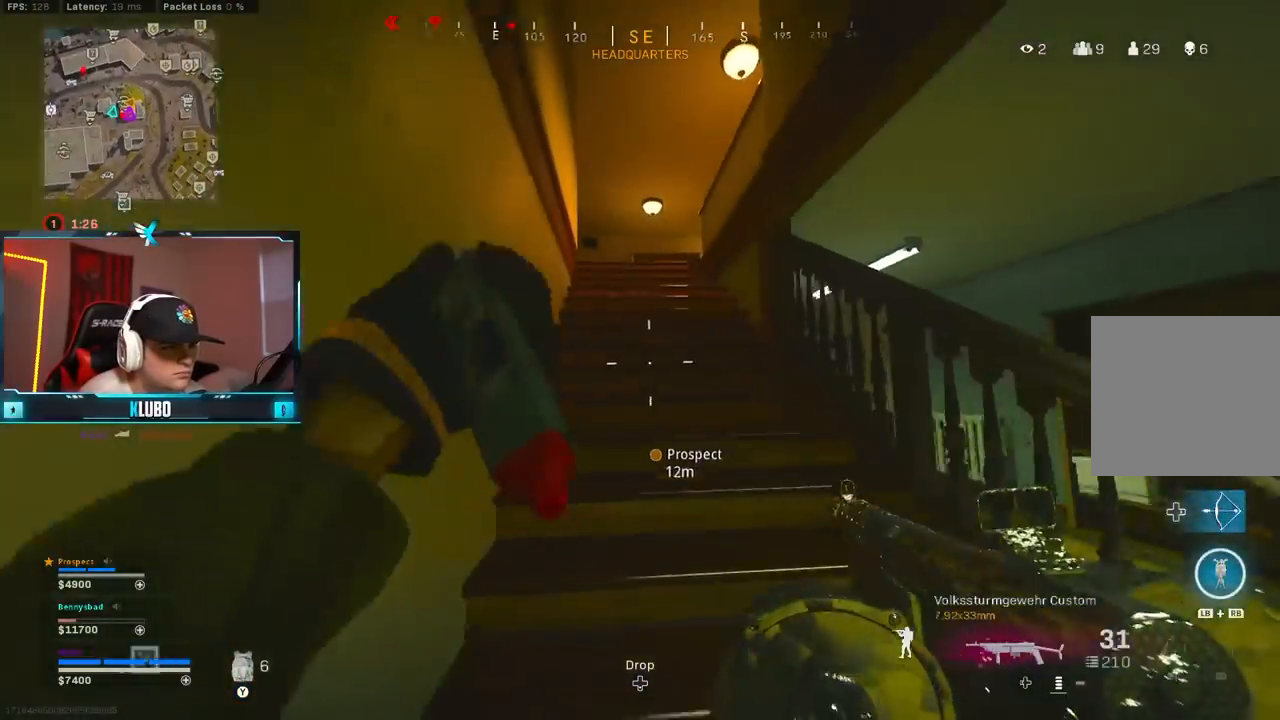
{"dt_ms": 500, "buttons": [], "left_stick": "up", "right_stick": "center", "events": []}